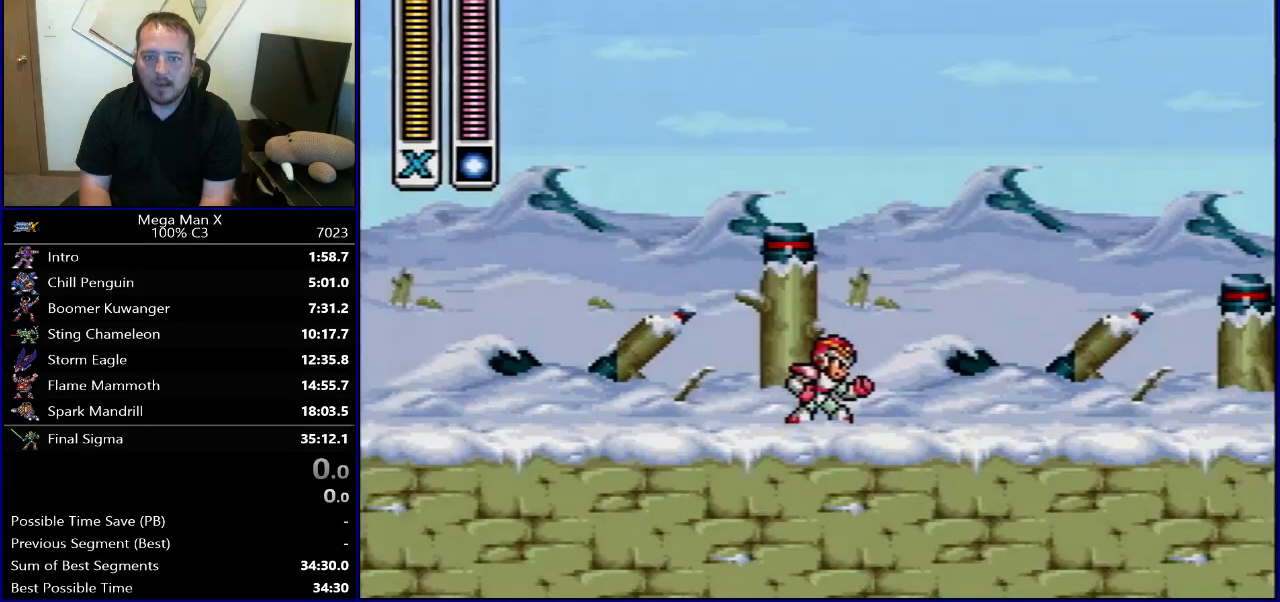
Gameplay with a controller (Nintendo layout); each line is a JSON object with the inputs held at the frame after it. "events" lists button and stick changes between this image and that frame as [ms after this image, input, new state], when the widget could be followed in between. Not read: L3 R3.
{"buttons": [], "events": [[167, "X", "down"], [250, "X", "up"]]}
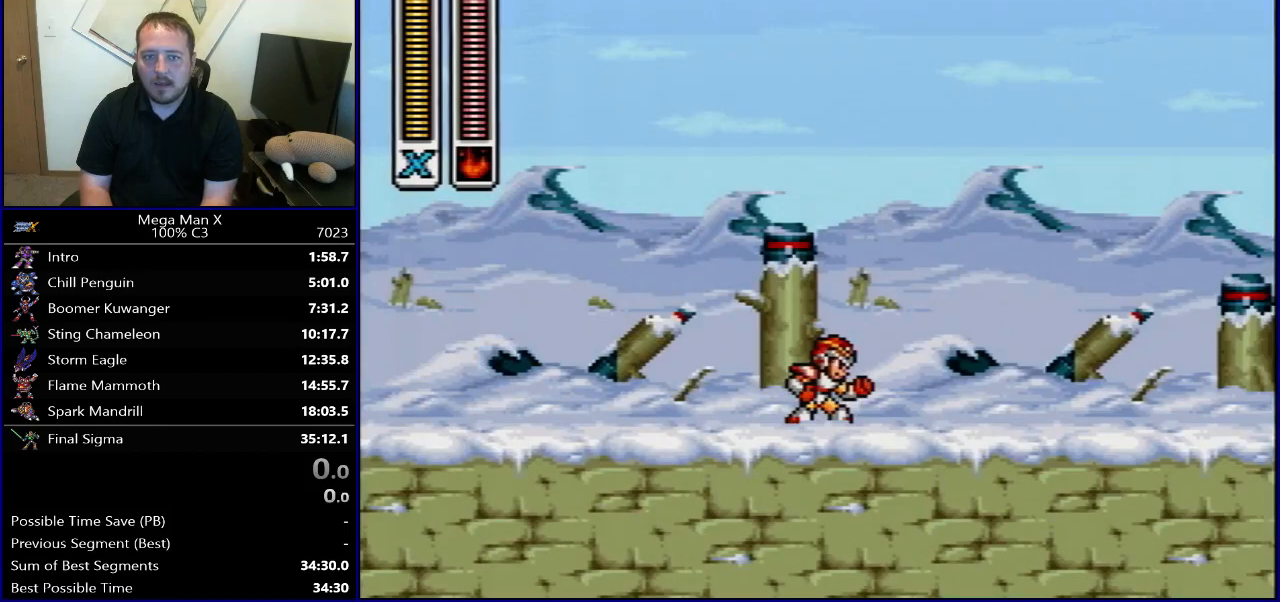
{"buttons": [], "events": []}
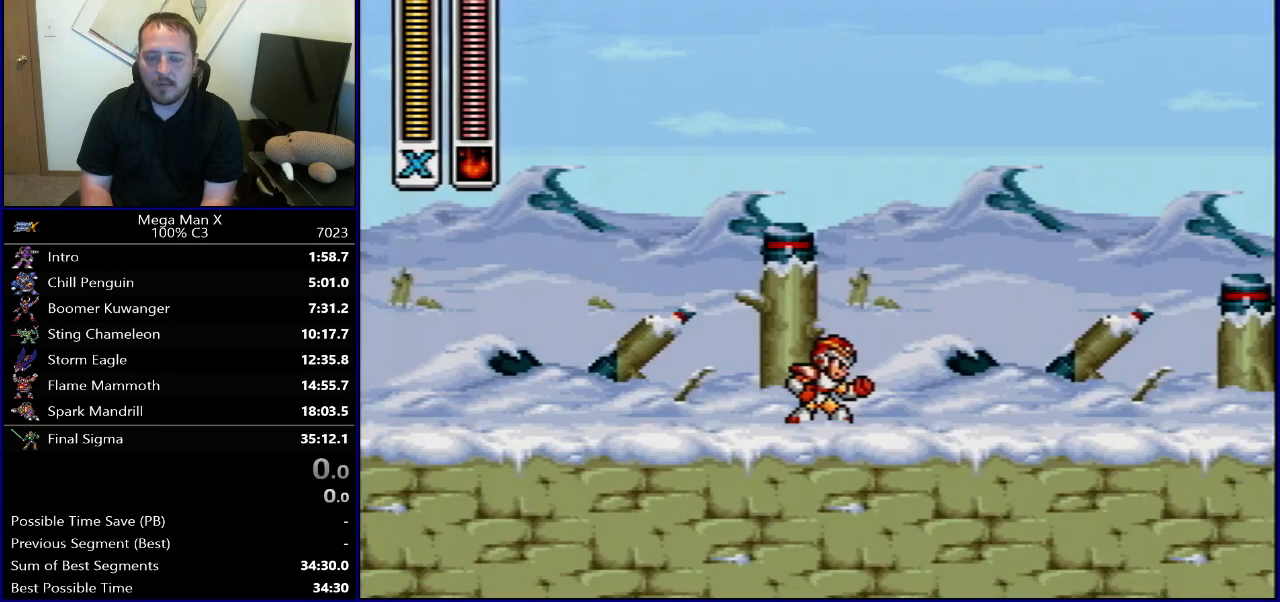
{"buttons": ["B", "R1", "DPAD_RIGHT"], "events": [[333, "DPAD_RIGHT", "down"], [367, "B", "down"], [367, "R1", "down"]]}
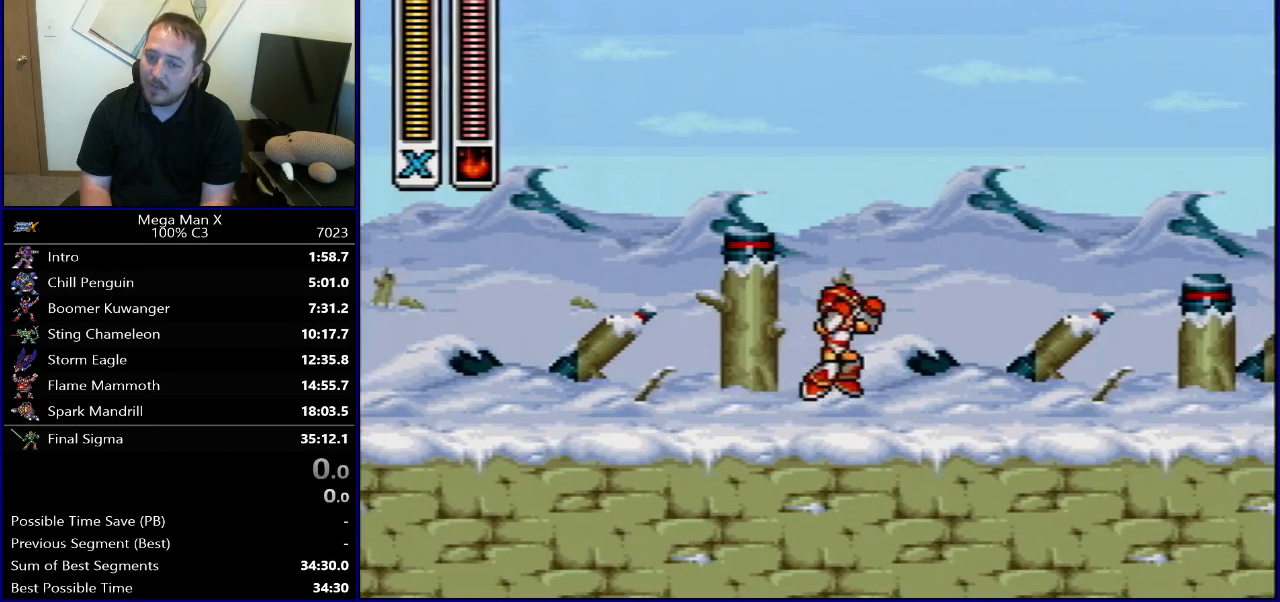
{"buttons": ["DPAD_RIGHT"], "events": [[367, "R1", "up"], [400, "B", "up"]]}
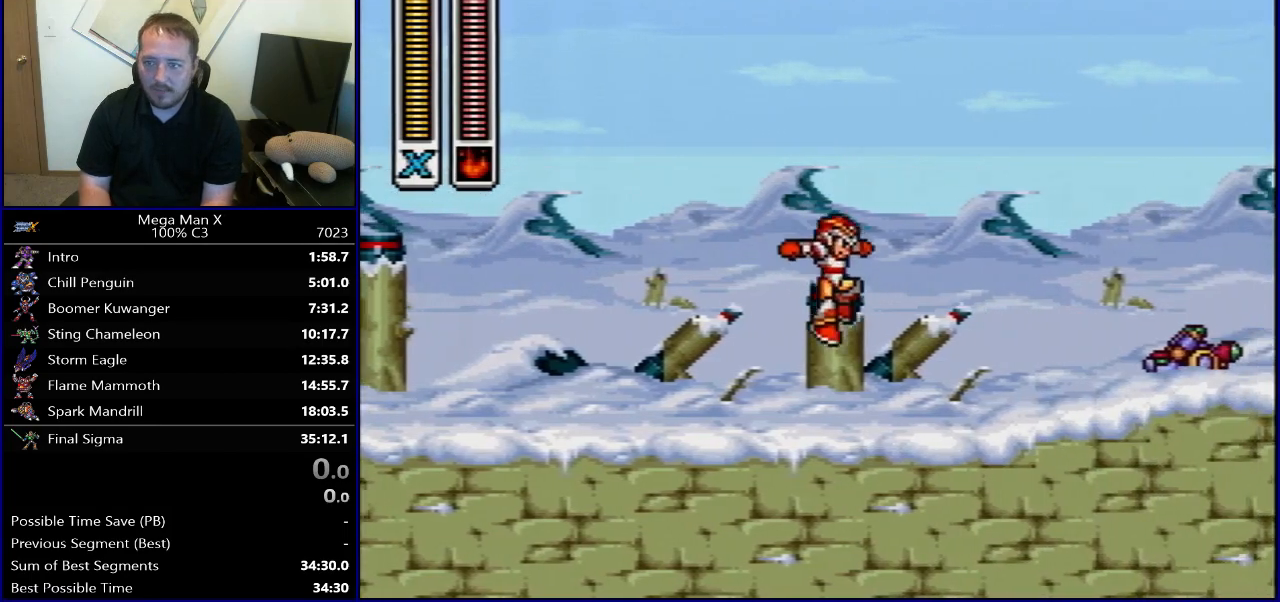
{"buttons": ["R1", "DPAD_RIGHT"], "events": [[133, "R1", "down"]]}
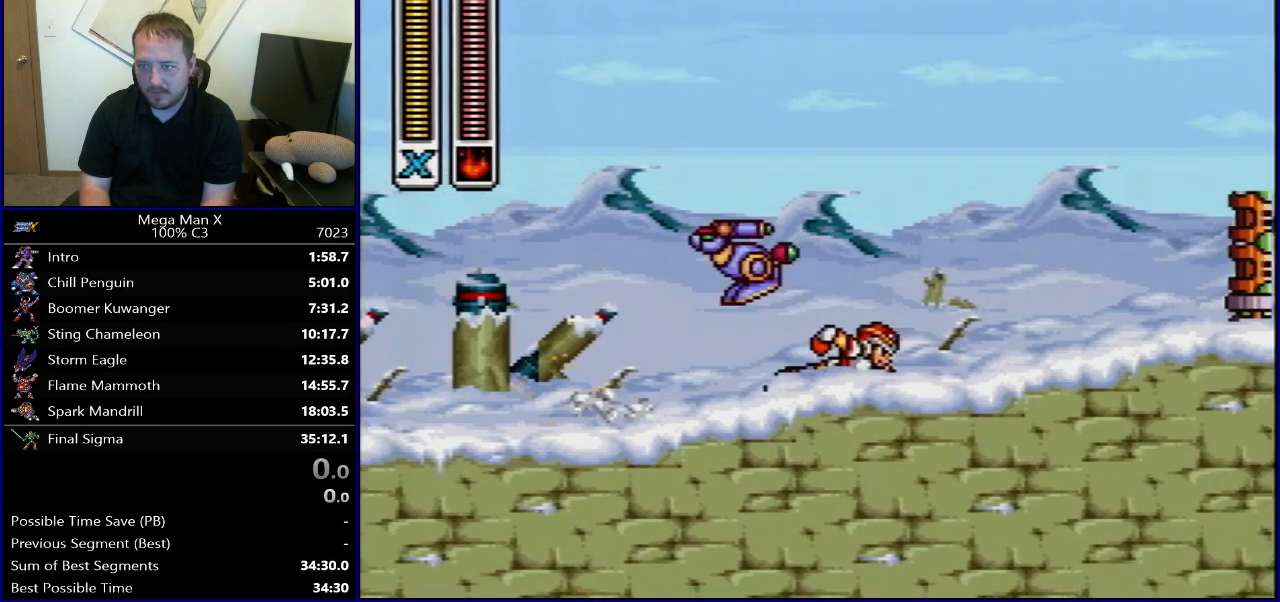
{"buttons": ["DPAD_RIGHT"], "events": [[100, "B", "down"], [200, "Y", "down"], [417, "R1", "up"], [417, "Y", "up"], [433, "B", "up"]]}
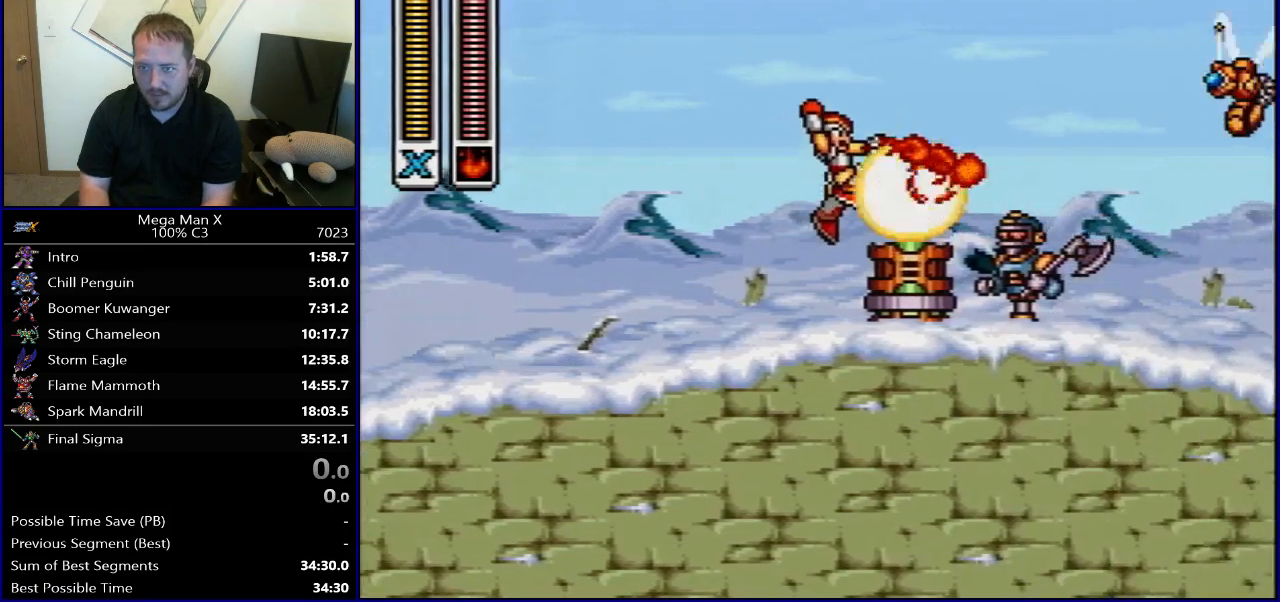
{"buttons": ["B", "Y", "R1", "DPAD_RIGHT"], "events": [[133, "DPAD_RIGHT", "up"], [150, "B", "down"], [150, "R1", "down"], [250, "DPAD_RIGHT", "down"], [483, "Y", "down"]]}
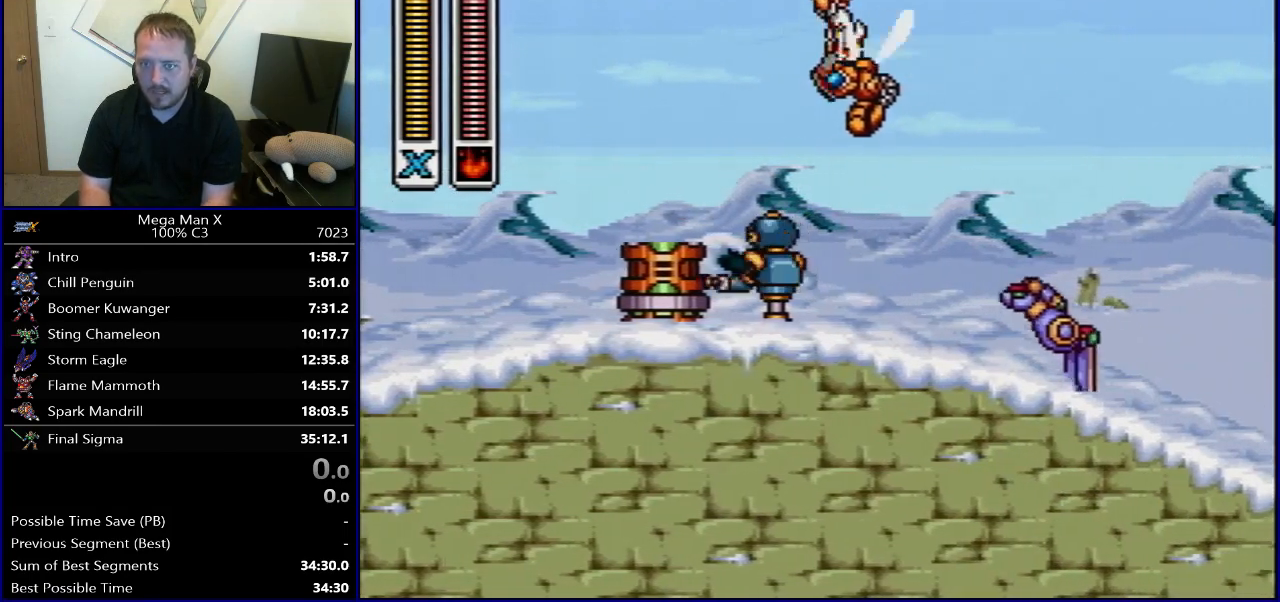
{"buttons": [], "events": [[50, "Y", "up"], [100, "DPAD_RIGHT", "up"], [150, "R1", "up"], [167, "B", "up"], [250, "SELECT", "down"], [383, "SELECT", "up"]]}
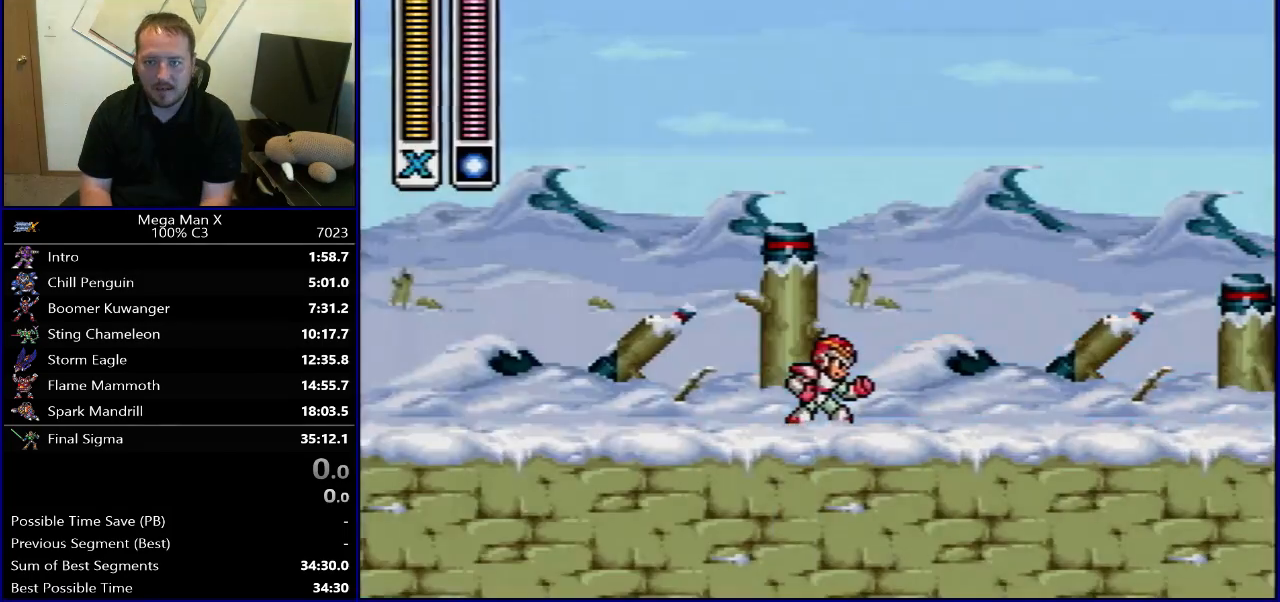
{"buttons": ["A", "B", "R1", "DPAD_RIGHT"], "events": [[150, "DPAD_RIGHT", "down"], [200, "R1", "down"], [250, "B", "down"], [467, "A", "down"]]}
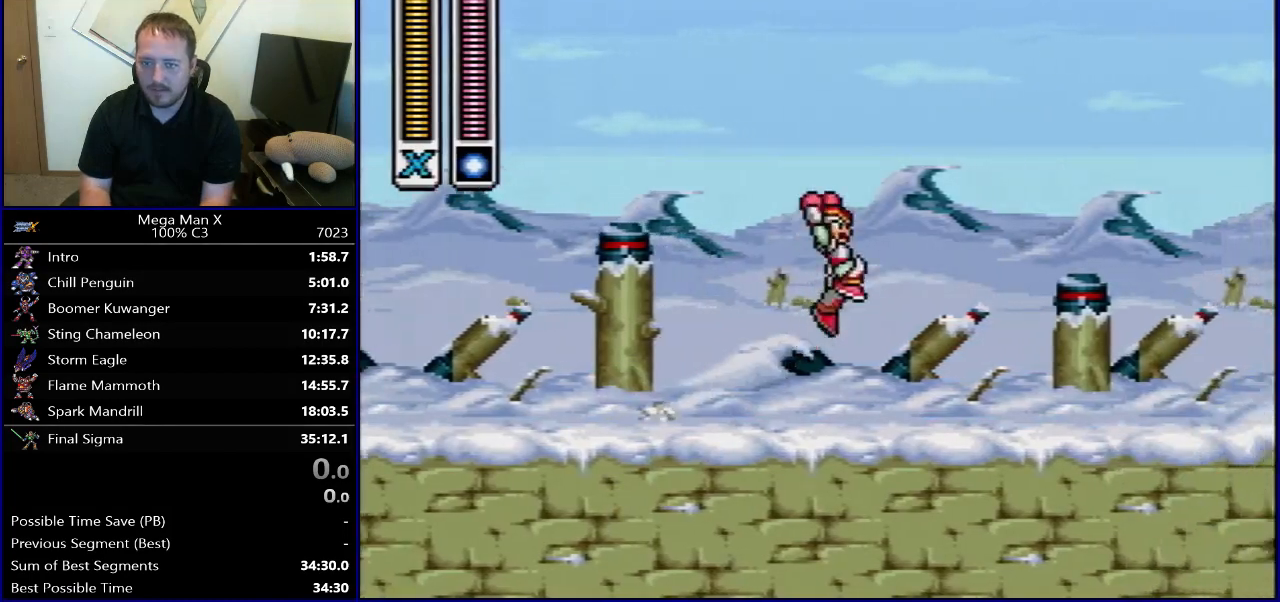
{"buttons": ["R1", "DPAD_RIGHT"], "events": [[67, "X", "down"], [117, "B", "up"], [233, "X", "up"], [250, "A", "up"], [267, "R1", "up"], [500, "R1", "down"]]}
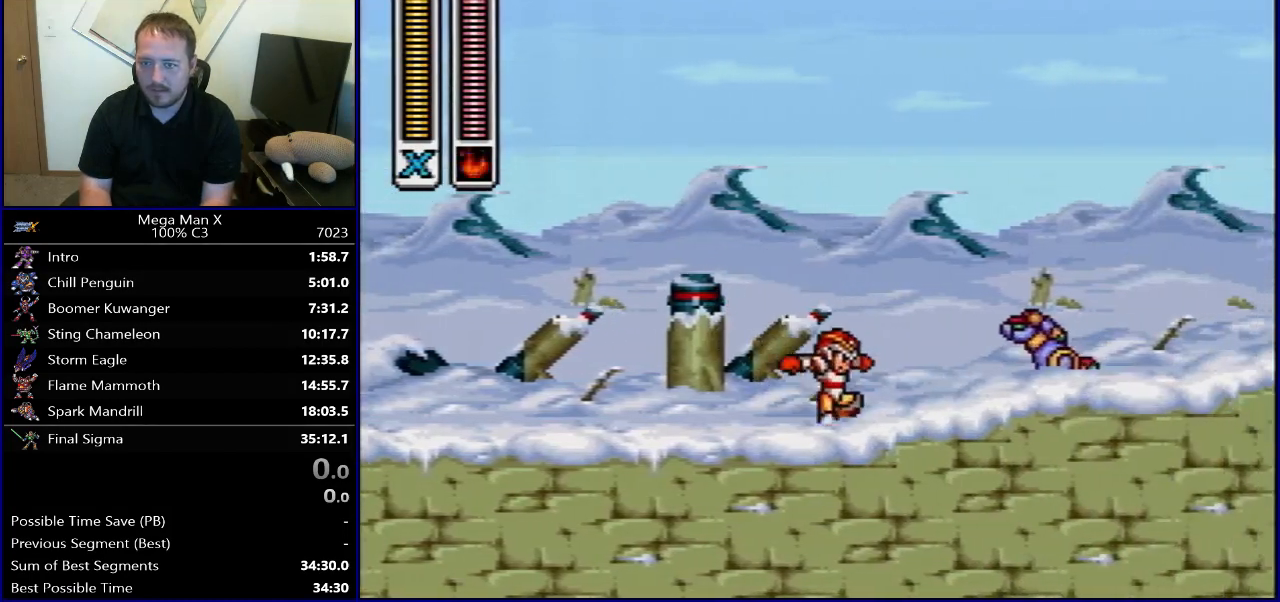
{"buttons": ["B", "R1", "DPAD_RIGHT"], "events": [[467, "B", "down"]]}
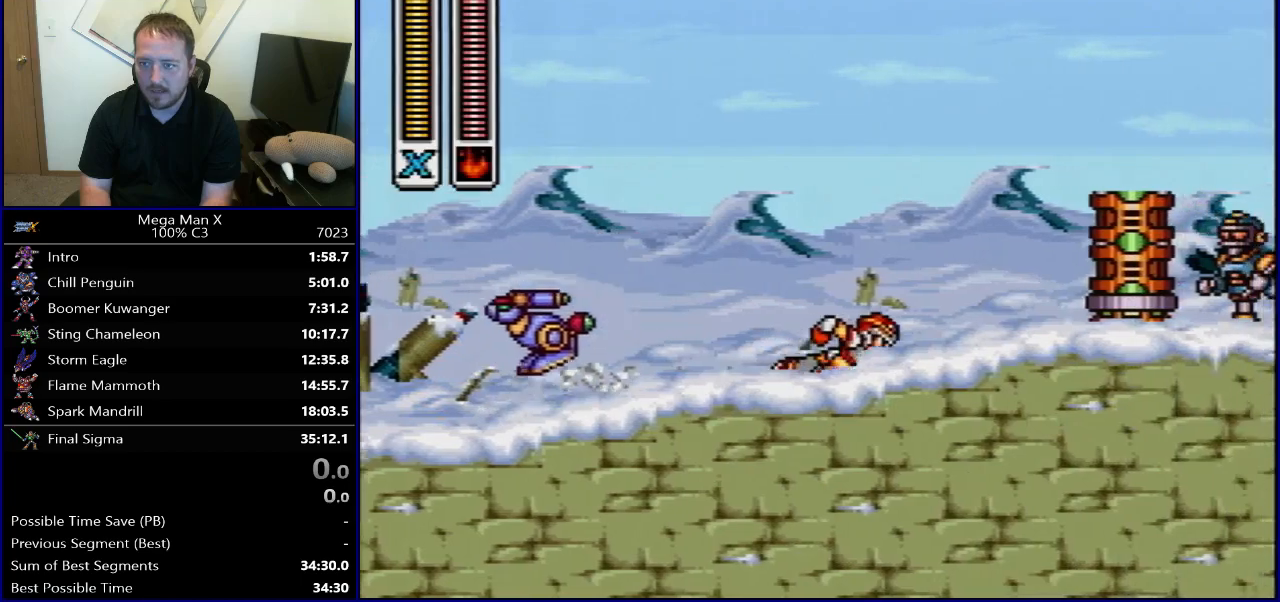
{"buttons": ["B", "R1", "DPAD_RIGHT"], "events": [[100, "Y", "down"], [233, "Y", "up"], [267, "B", "up"], [267, "R1", "up"], [433, "R1", "down"], [450, "B", "down"]]}
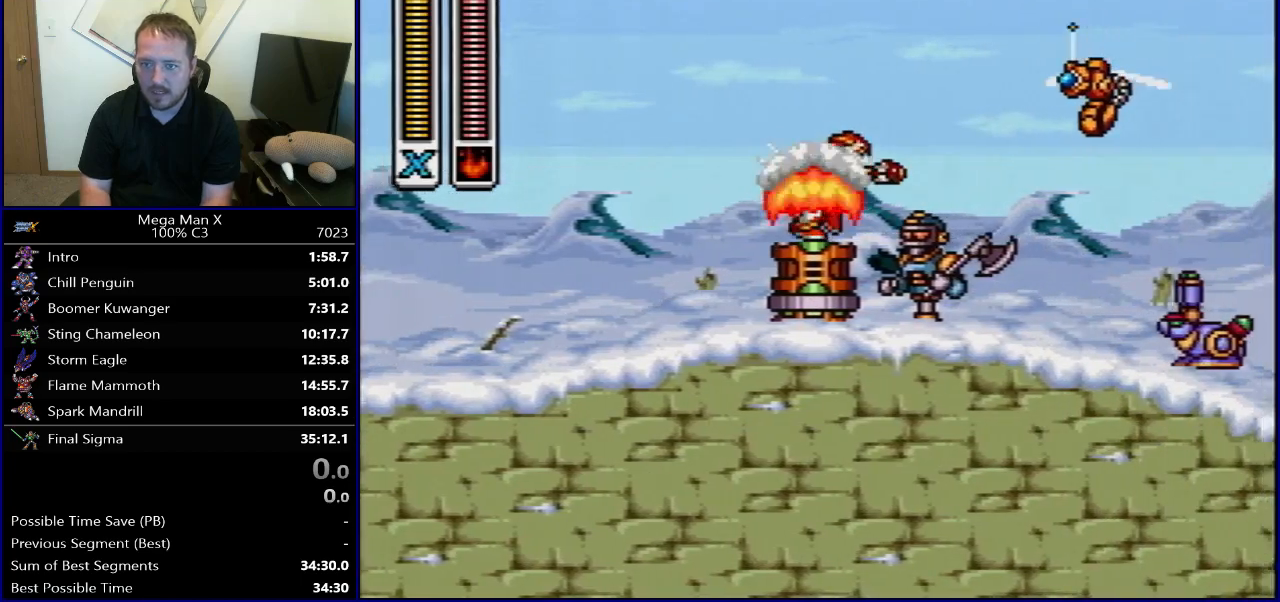
{"buttons": ["DPAD_RIGHT"], "events": [[67, "Y", "down"], [283, "Y", "up"], [450, "B", "up"], [450, "R1", "up"]]}
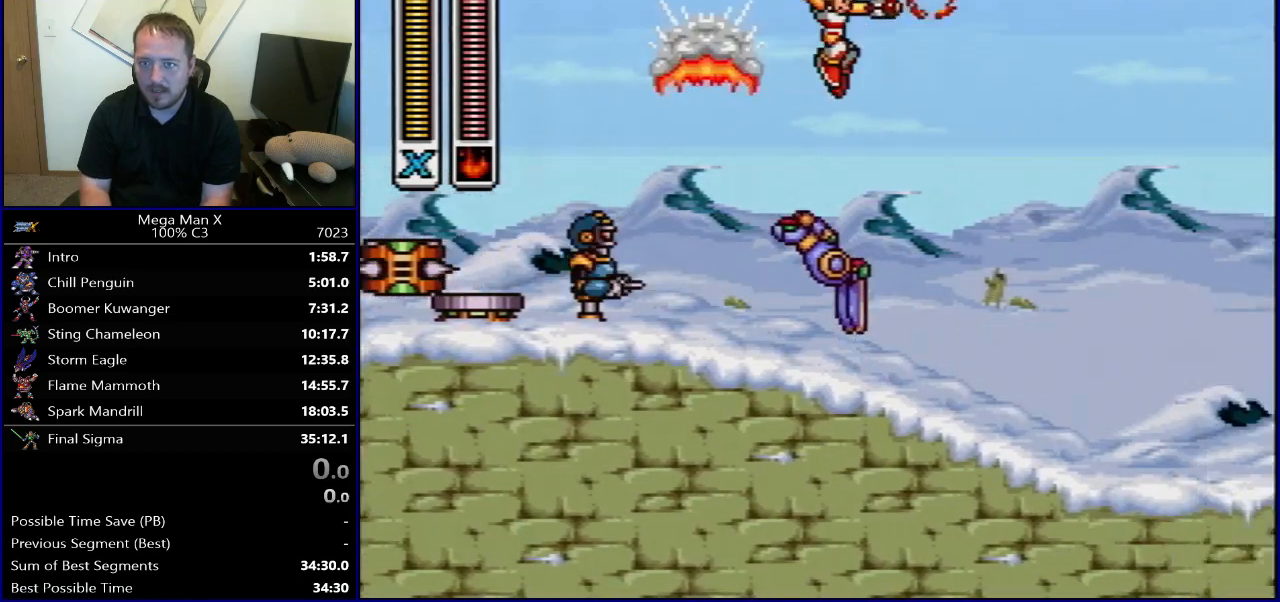
{"buttons": ["R1", "DPAD_RIGHT"], "events": [[483, "R1", "down"]]}
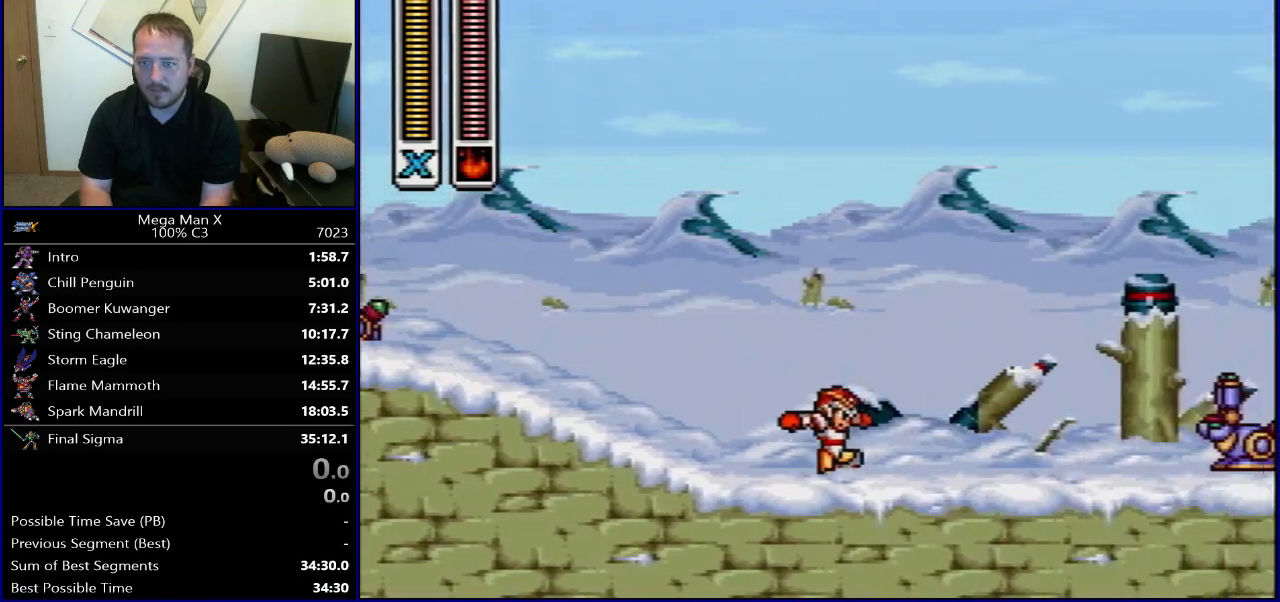
{"buttons": ["X", "L1", "R1", "DPAD_RIGHT"], "events": [[417, "L1", "down"], [433, "X", "down"]]}
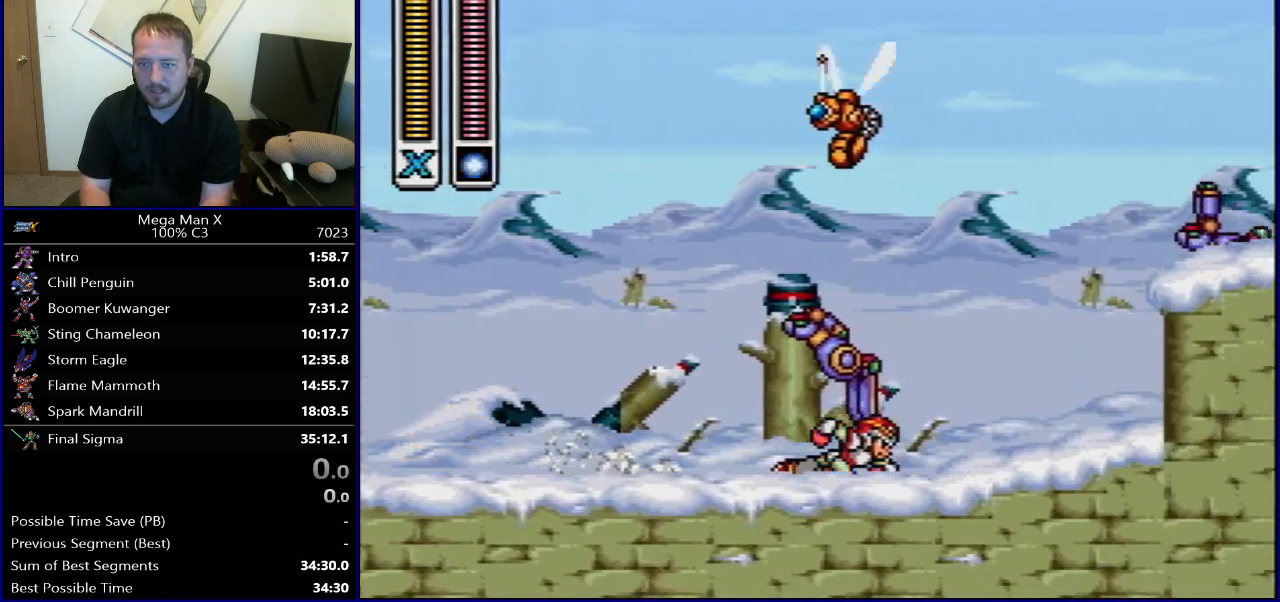
{"buttons": ["B", "R1", "DPAD_RIGHT"], "events": [[33, "L1", "up"], [100, "R1", "up"], [100, "X", "up"], [167, "R1", "down"], [317, "B", "down"]]}
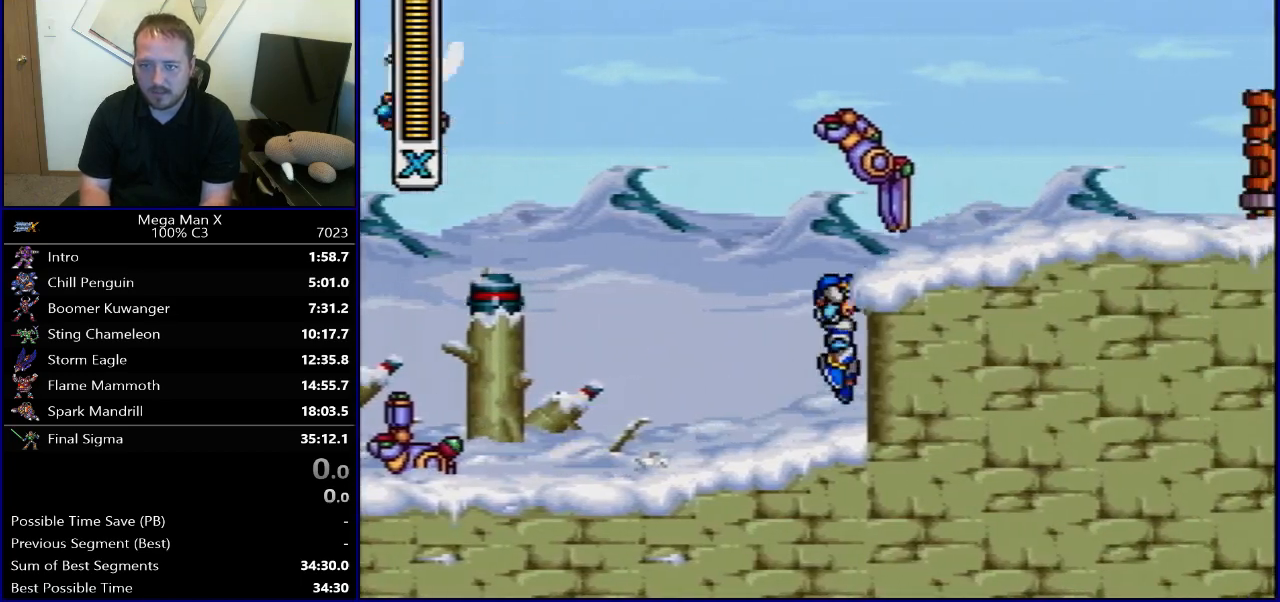
{"buttons": ["B", "R1", "DPAD_RIGHT"], "events": [[117, "B", "up"], [117, "R1", "up"], [233, "R1", "down"], [433, "B", "down"]]}
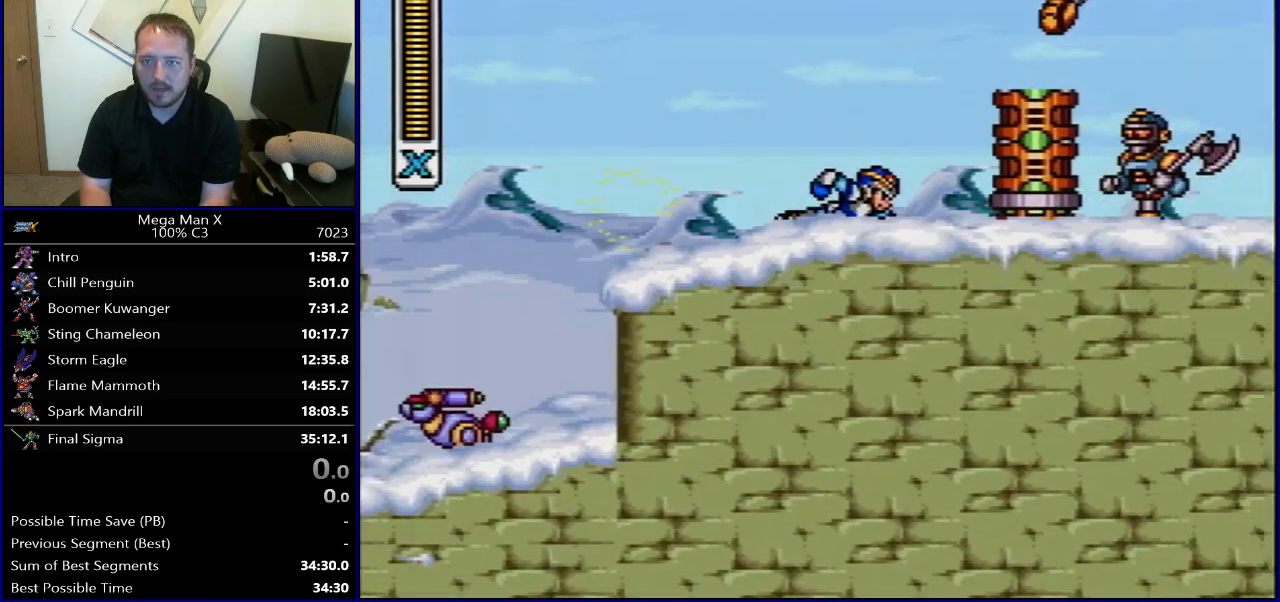
{"buttons": ["B", "R1", "DPAD_RIGHT"], "events": [[67, "DPAD_RIGHT", "up"], [117, "Y", "down"], [167, "DPAD_RIGHT", "down"], [333, "R1", "up"], [333, "Y", "up"], [350, "B", "up"], [450, "R1", "down"], [467, "B", "down"]]}
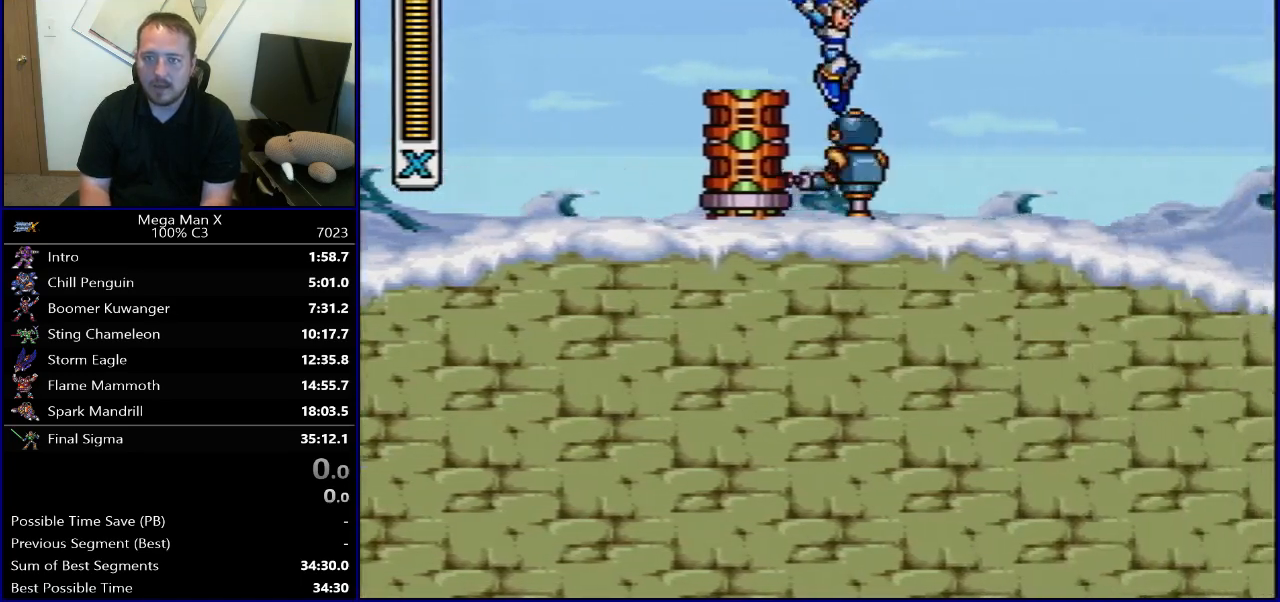
{"buttons": ["SELECT"], "events": [[217, "R1", "up"], [233, "B", "up"], [350, "DPAD_RIGHT", "up"], [417, "SELECT", "down"]]}
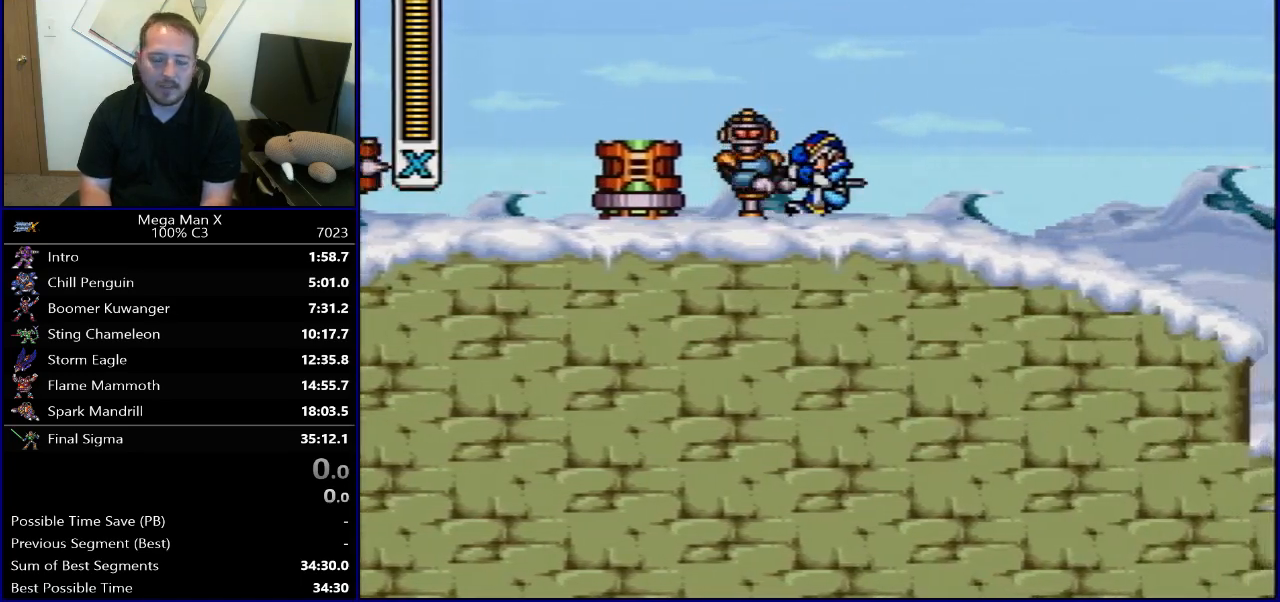
{"buttons": ["B", "R1", "DPAD_RIGHT"], "events": [[83, "SELECT", "up"], [300, "DPAD_RIGHT", "down"], [417, "R1", "down"], [433, "B", "down"]]}
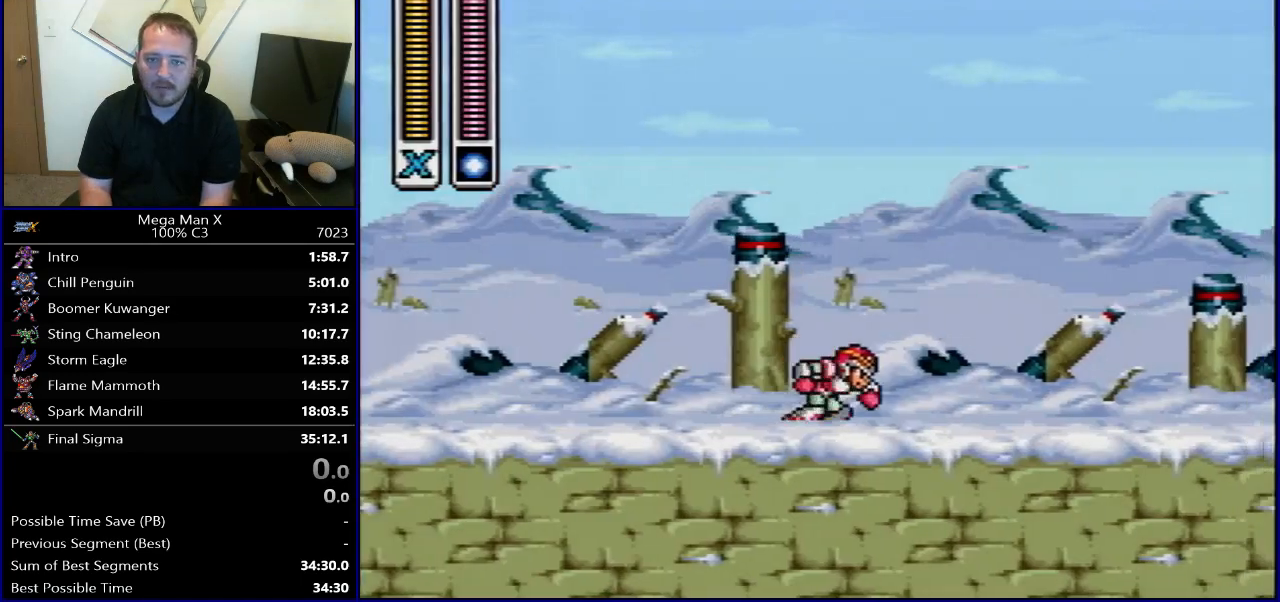
{"buttons": ["X", "DPAD_RIGHT"], "events": [[317, "B", "up"], [333, "X", "down"], [483, "R1", "up"]]}
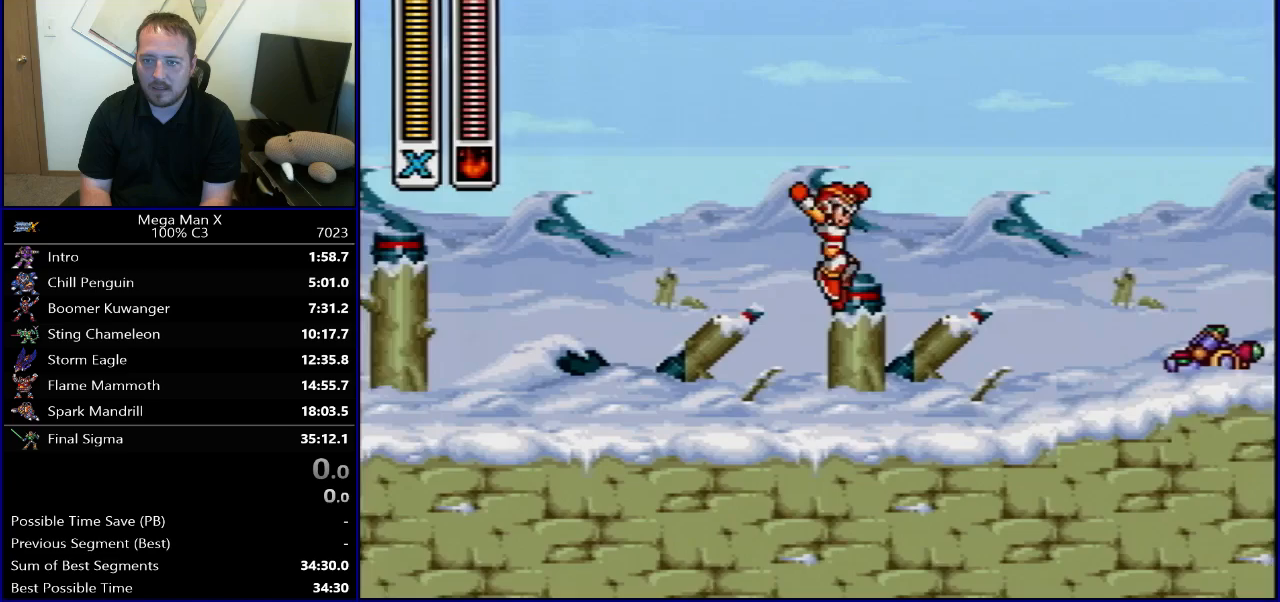
{"buttons": ["R1", "DPAD_RIGHT"], "events": [[17, "X", "up"], [50, "Y", "down"], [200, "Y", "up"], [300, "R1", "down"]]}
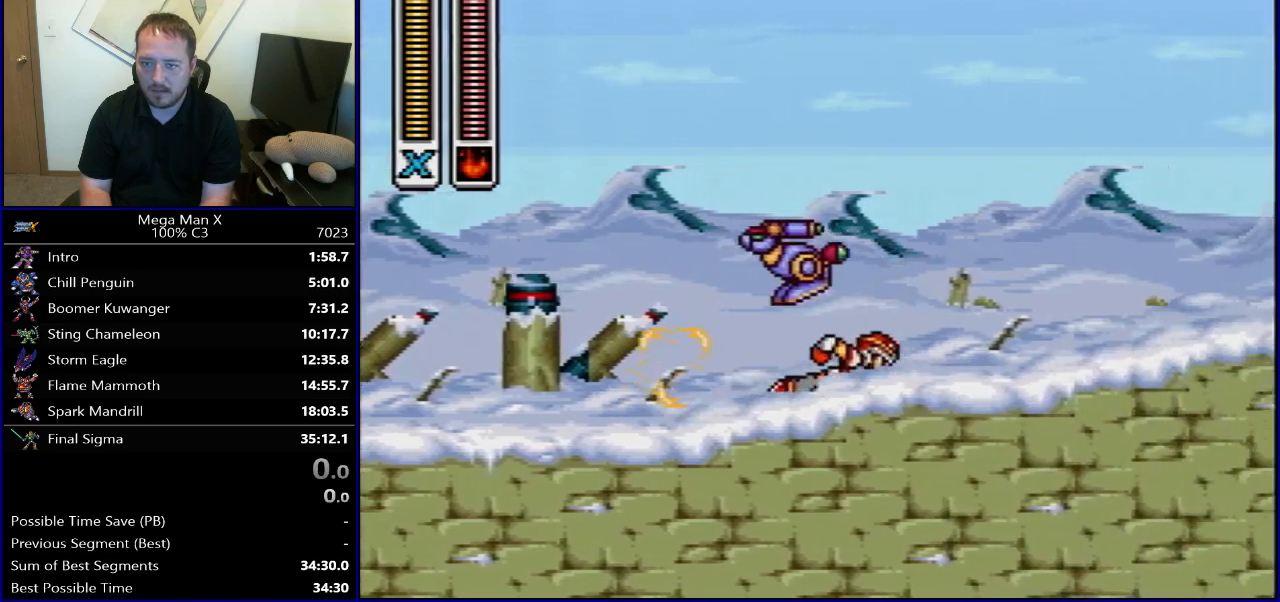
{"buttons": ["B", "R1", "DPAD_RIGHT"], "events": [[267, "B", "down"], [367, "Y", "down"], [500, "Y", "up"]]}
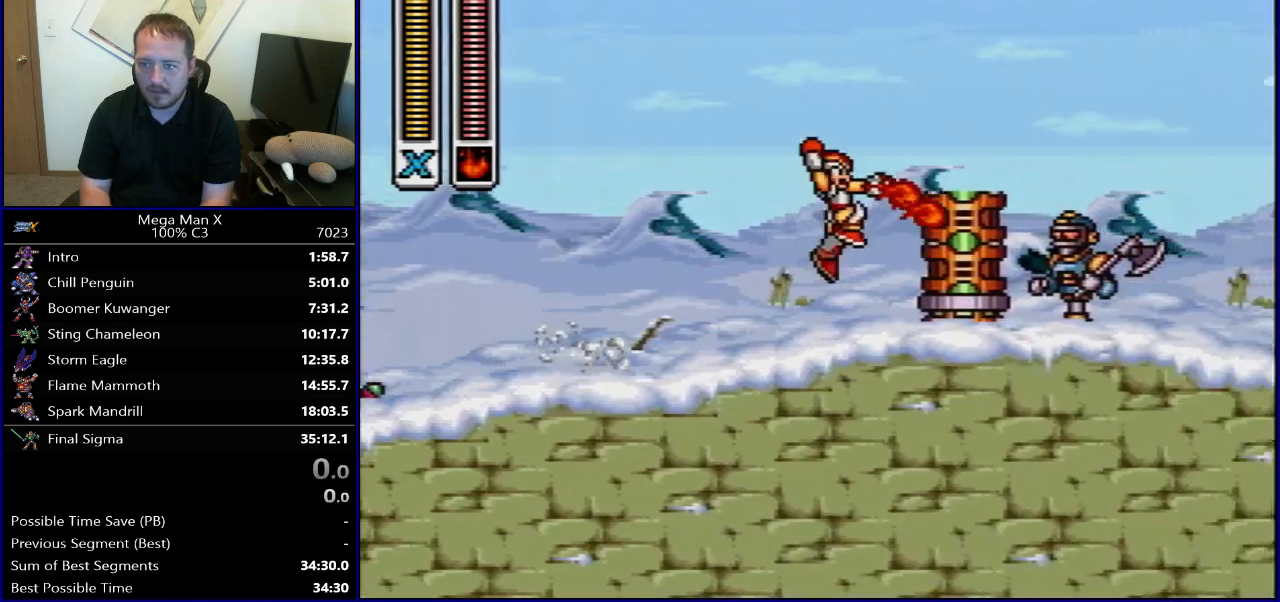
{"buttons": ["B", "R1", "DPAD_RIGHT"], "events": [[17, "B", "up"], [17, "R1", "up"], [150, "R1", "down"], [183, "B", "down"], [267, "Y", "down"], [483, "Y", "up"]]}
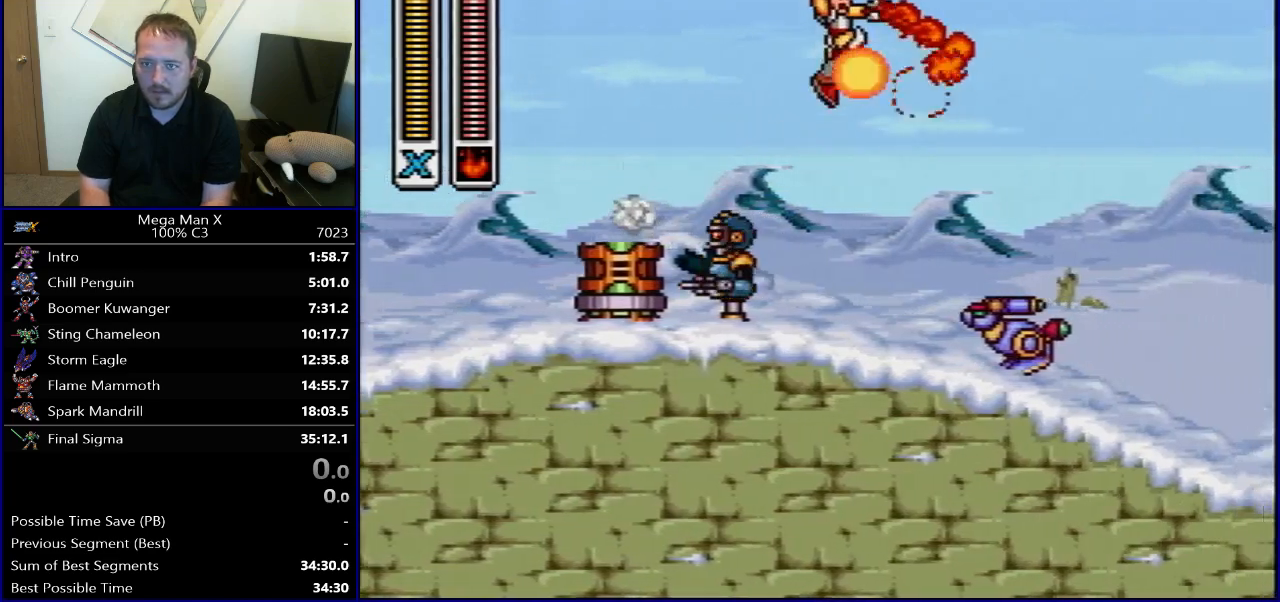
{"buttons": ["DPAD_RIGHT"], "events": [[183, "B", "up"], [200, "R1", "up"], [350, "L1", "down"], [367, "X", "down"], [467, "L1", "up"], [483, "X", "up"]]}
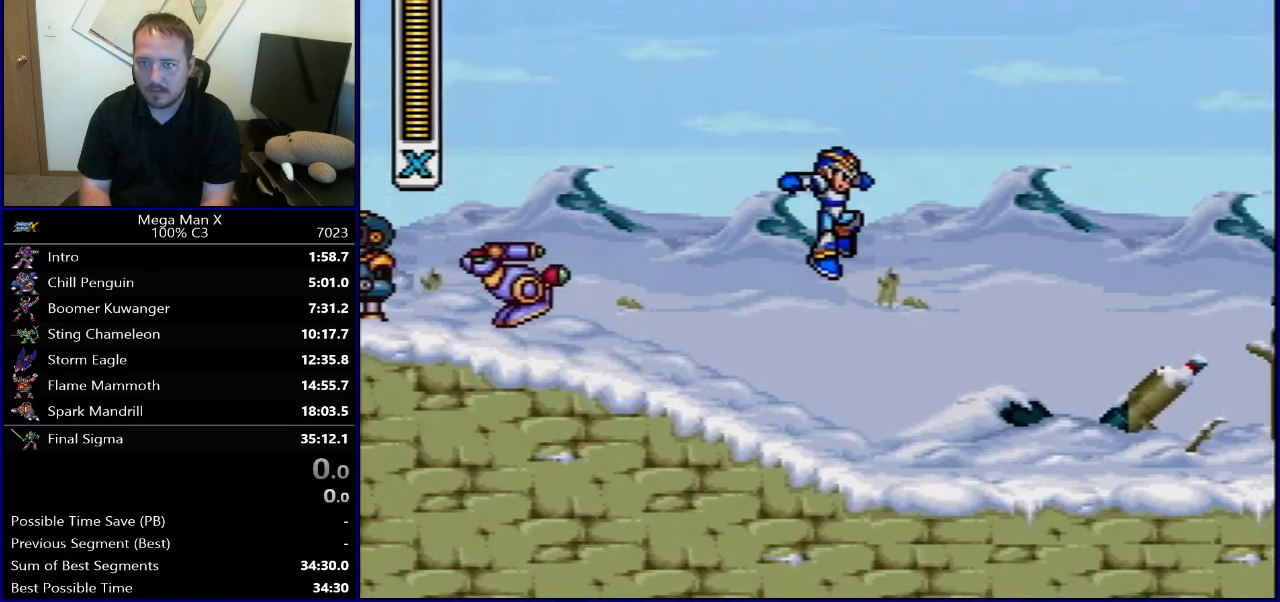
{"buttons": ["R1", "DPAD_RIGHT"], "events": [[17, "Y", "down"], [150, "Y", "up"], [183, "R1", "down"]]}
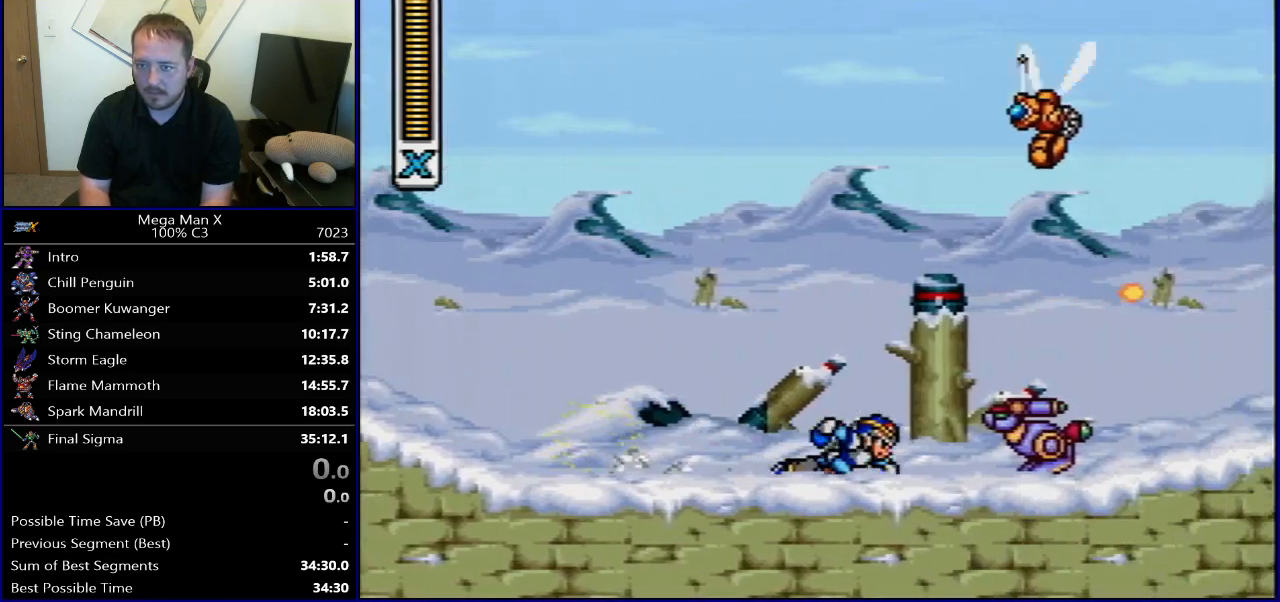
{"buttons": ["B", "Y", "R1", "DPAD_RIGHT"], "events": [[183, "R1", "up"], [250, "R1", "down"], [350, "Y", "down"], [450, "B", "down"]]}